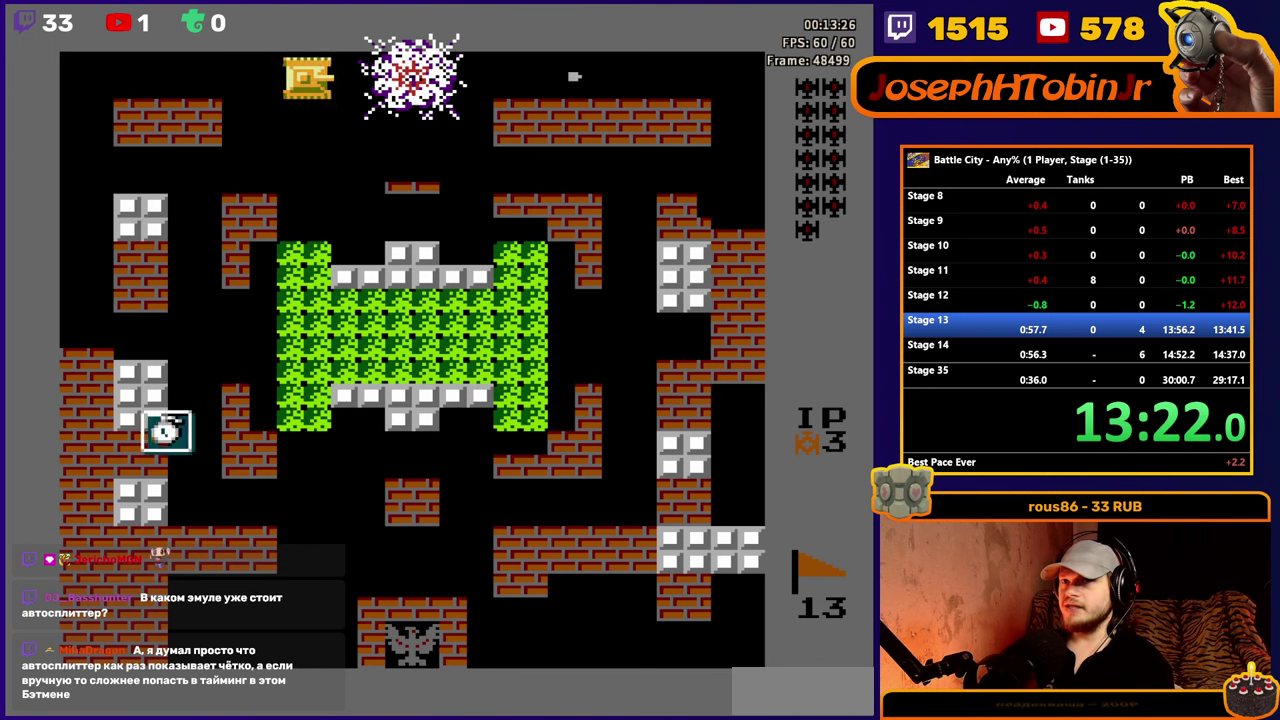
Gameplay with a controller (Nintendo layout); each line is a JSON object with the inputs held at the frame after it. "events" lists button and stick changes between this image and that frame as [ms after this image, input, new state], when the widget could be followed in between. Not read: L3 R3.
{"buttons": ["DPAD_RIGHT"], "events": []}
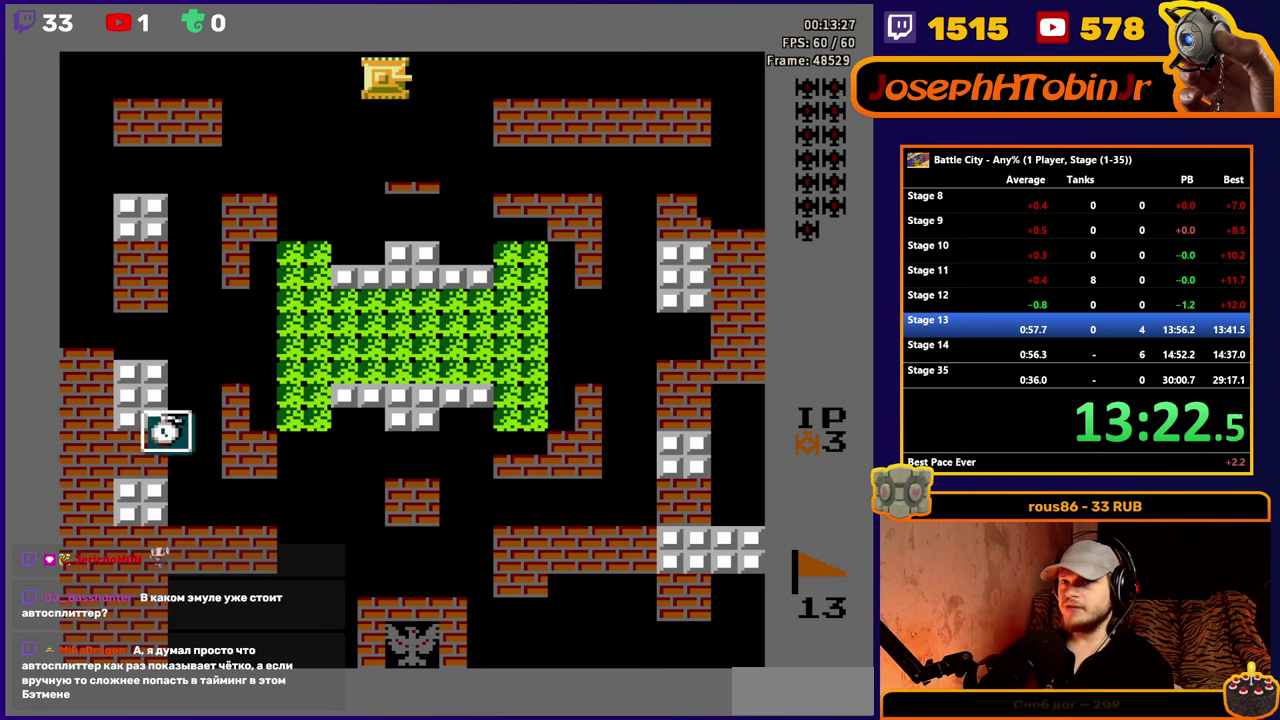
{"buttons": ["DPAD_RIGHT"], "events": []}
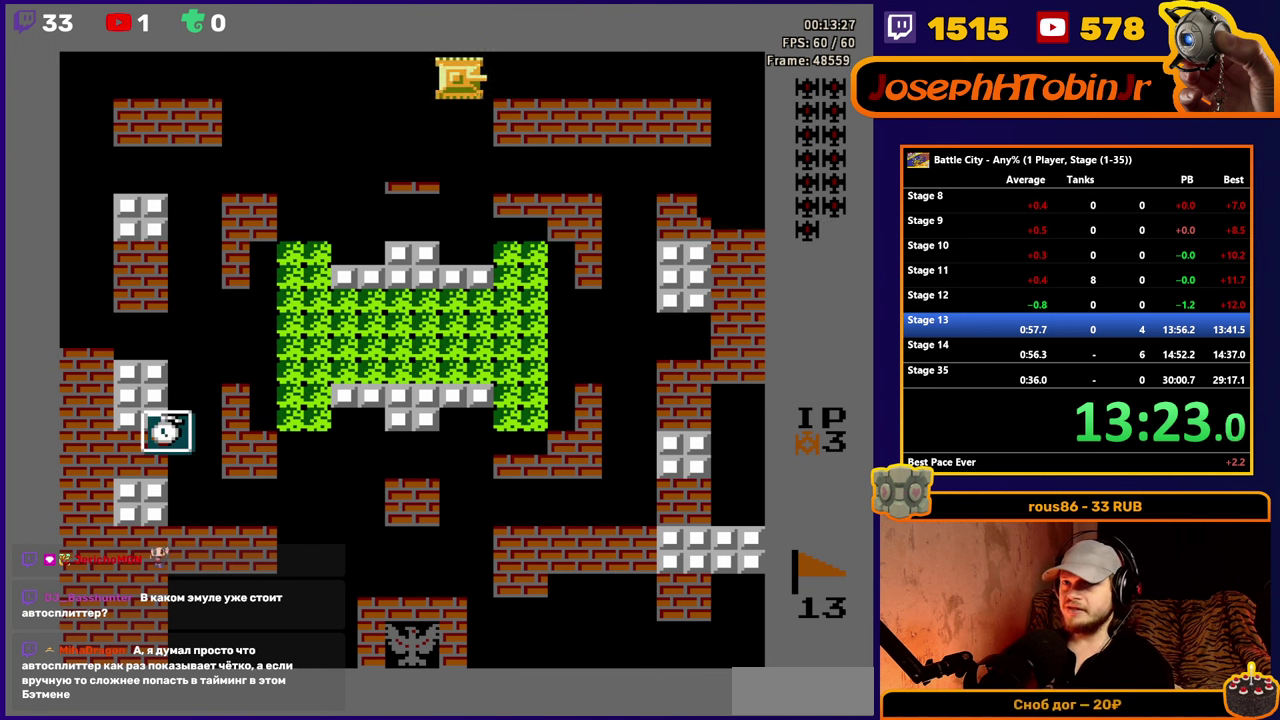
{"buttons": [], "events": [[484, "DPAD_RIGHT", "up"]]}
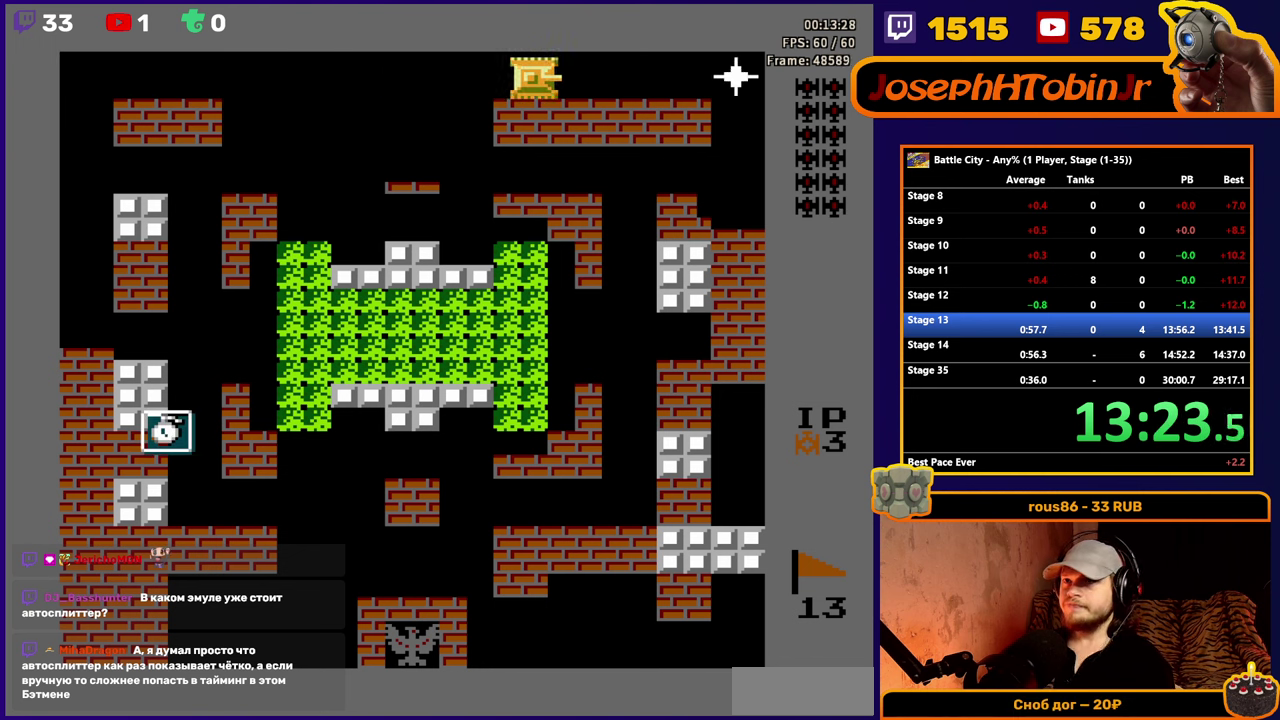
{"buttons": [], "events": [[217, "A", "down"], [284, "A", "up"], [367, "A", "down"], [434, "A", "up"]]}
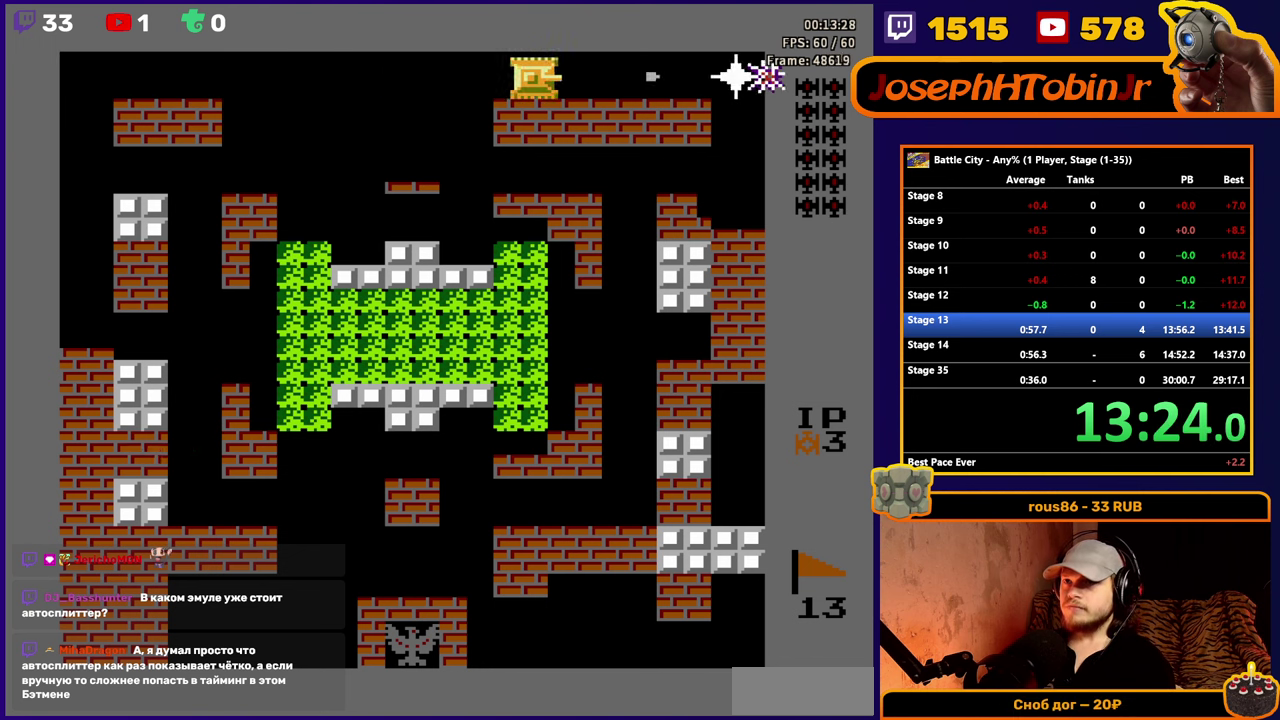
{"buttons": ["DPAD_LEFT"], "events": [[17, "DPAD_LEFT", "down"]]}
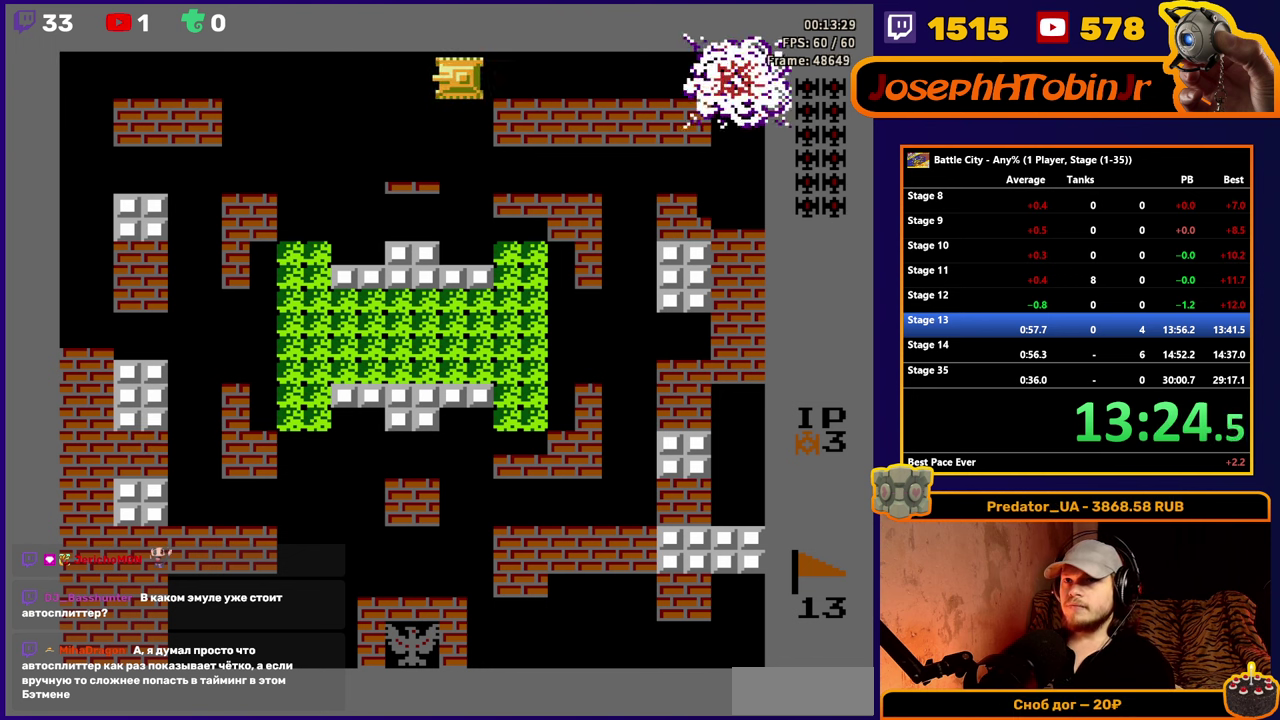
{"buttons": ["DPAD_LEFT"], "events": [[150, "DPAD_LEFT", "up"], [500, "DPAD_LEFT", "down"]]}
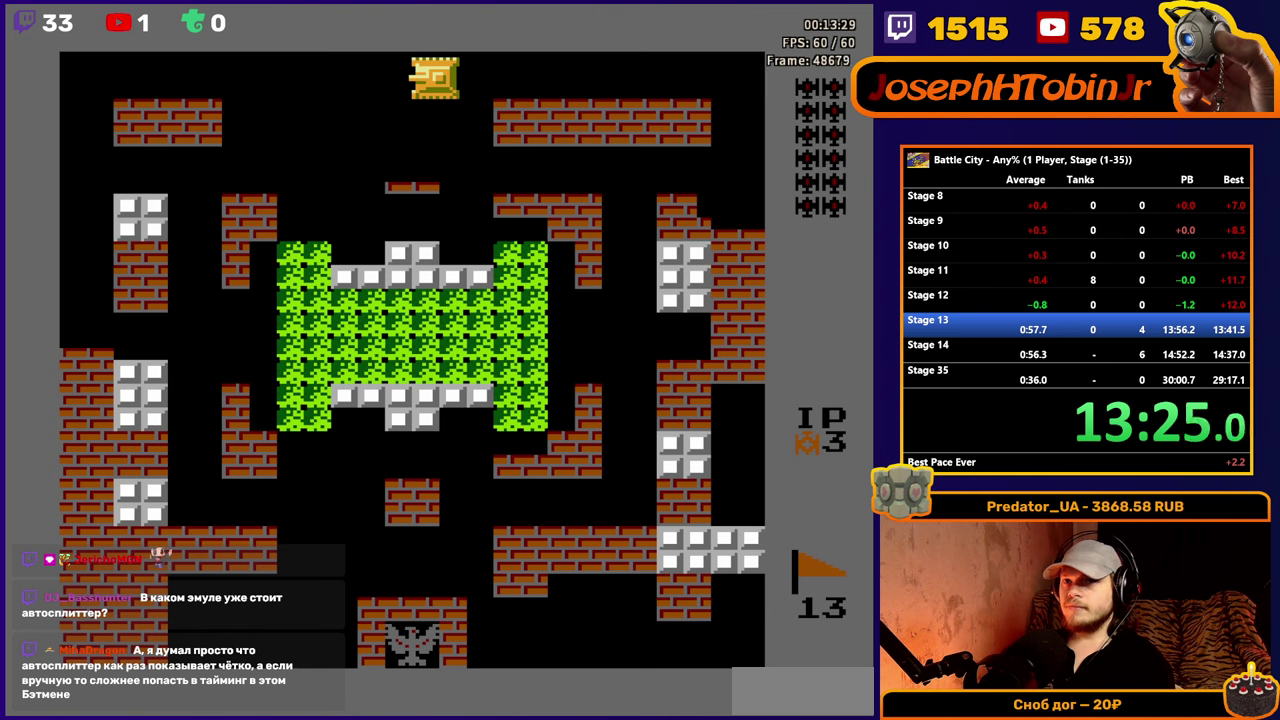
{"buttons": ["DPAD_LEFT"], "events": []}
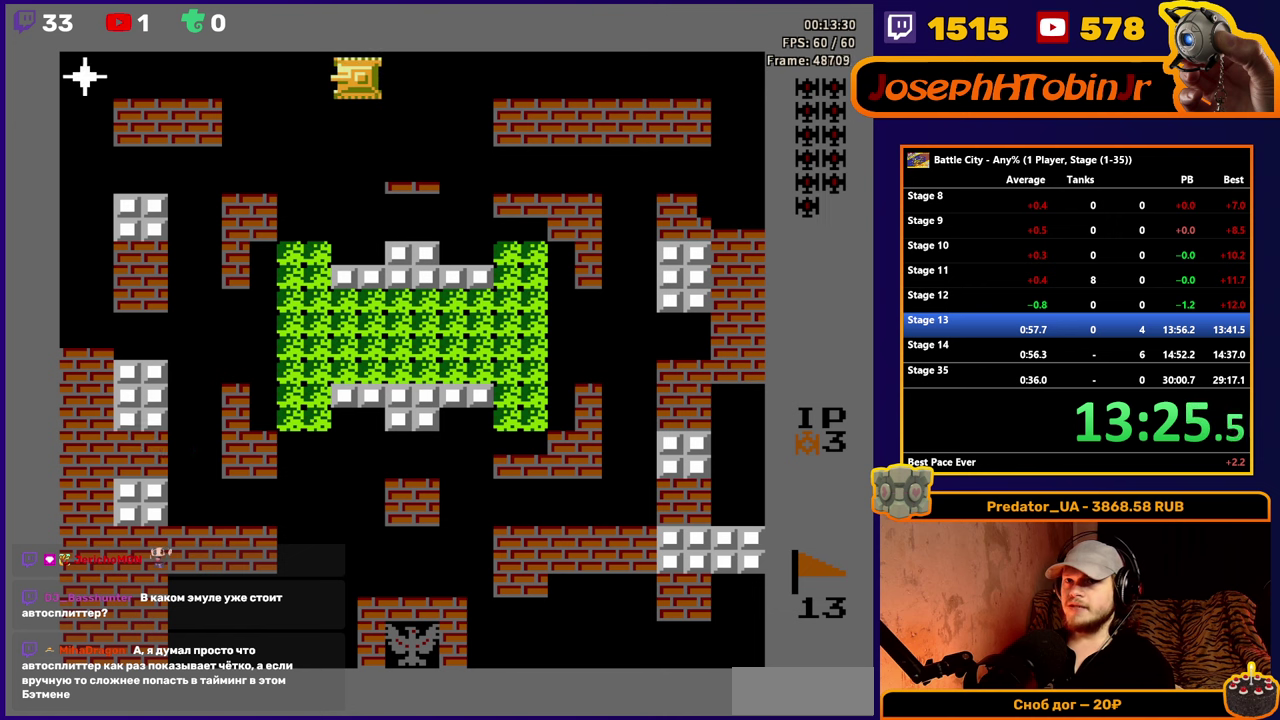
{"buttons": ["A"], "events": [[383, "DPAD_LEFT", "up"], [483, "A", "down"]]}
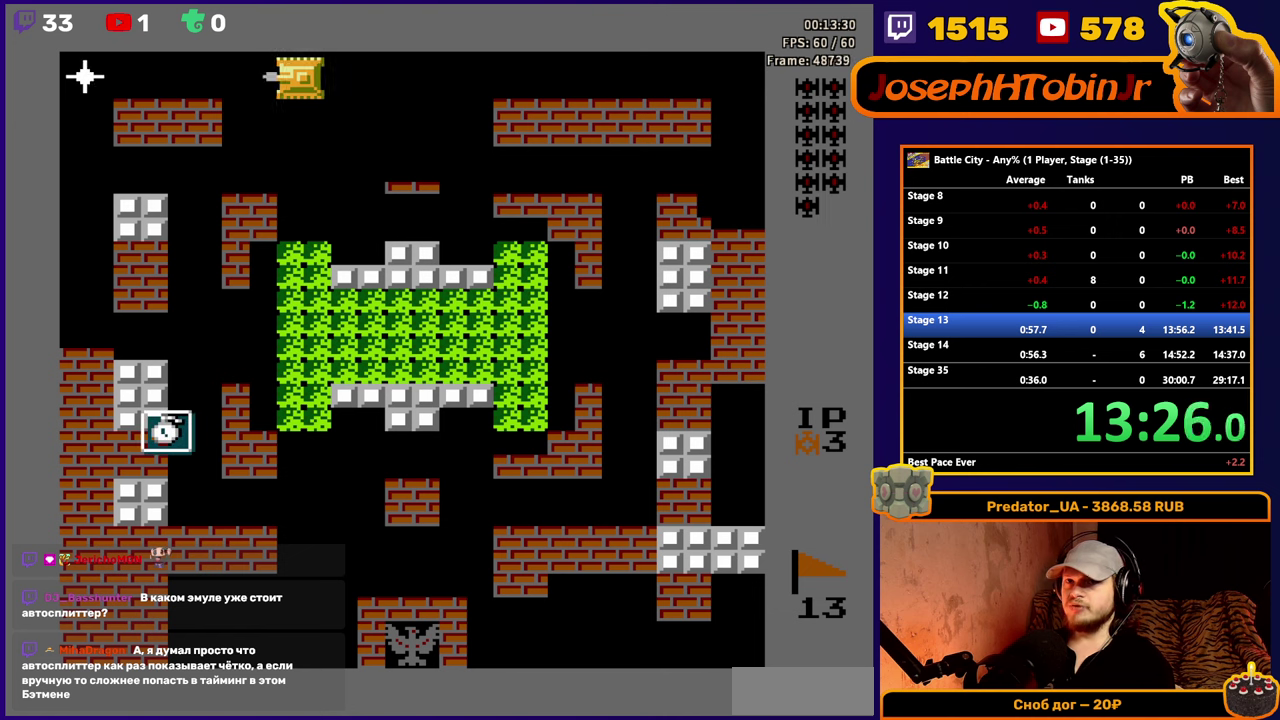
{"buttons": ["DPAD_RIGHT"], "events": [[66, "A", "up"], [116, "A", "down"], [183, "DPAD_RIGHT", "down"], [216, "A", "up"]]}
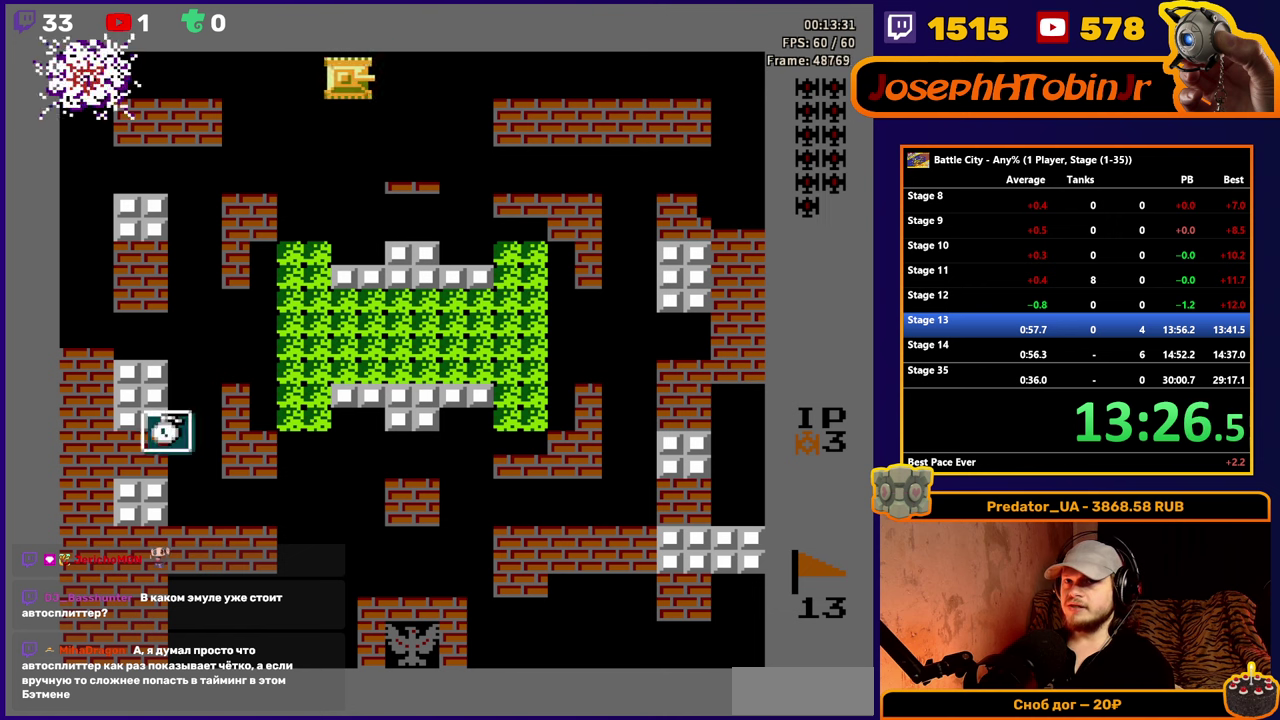
{"buttons": ["DPAD_RIGHT"], "events": []}
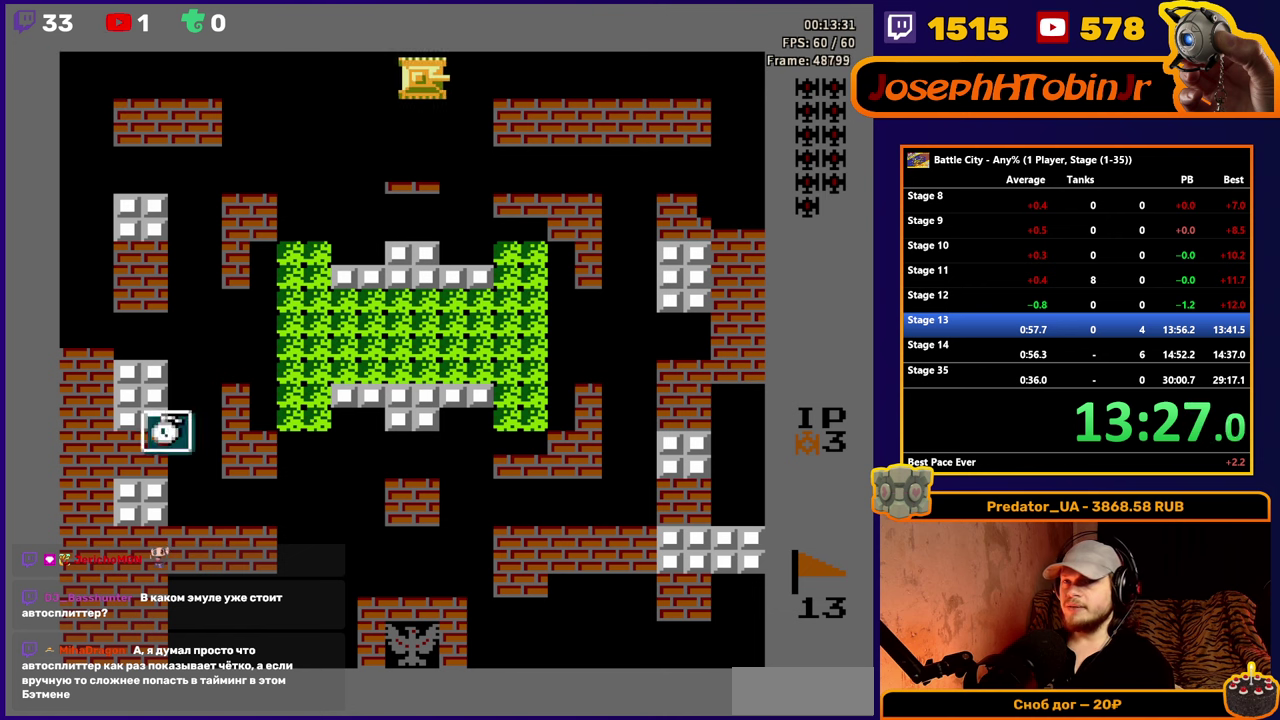
{"buttons": ["DPAD_RIGHT"], "events": []}
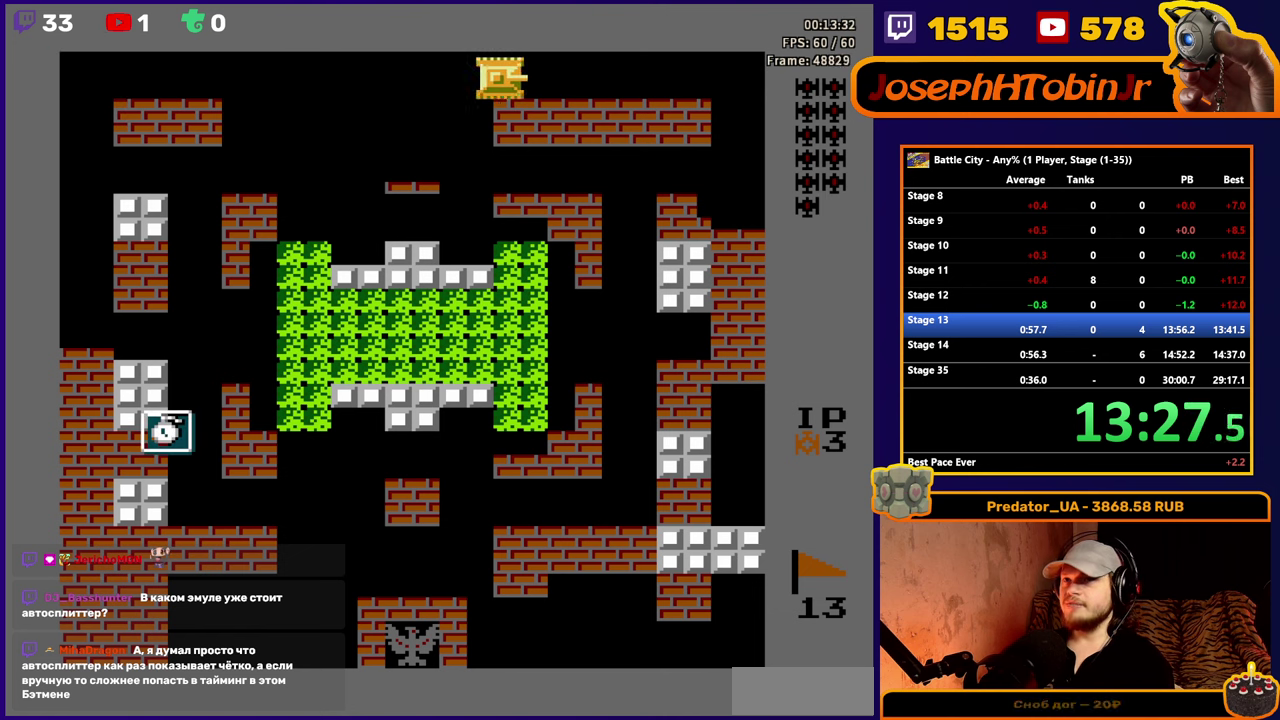
{"buttons": ["DPAD_RIGHT"], "events": []}
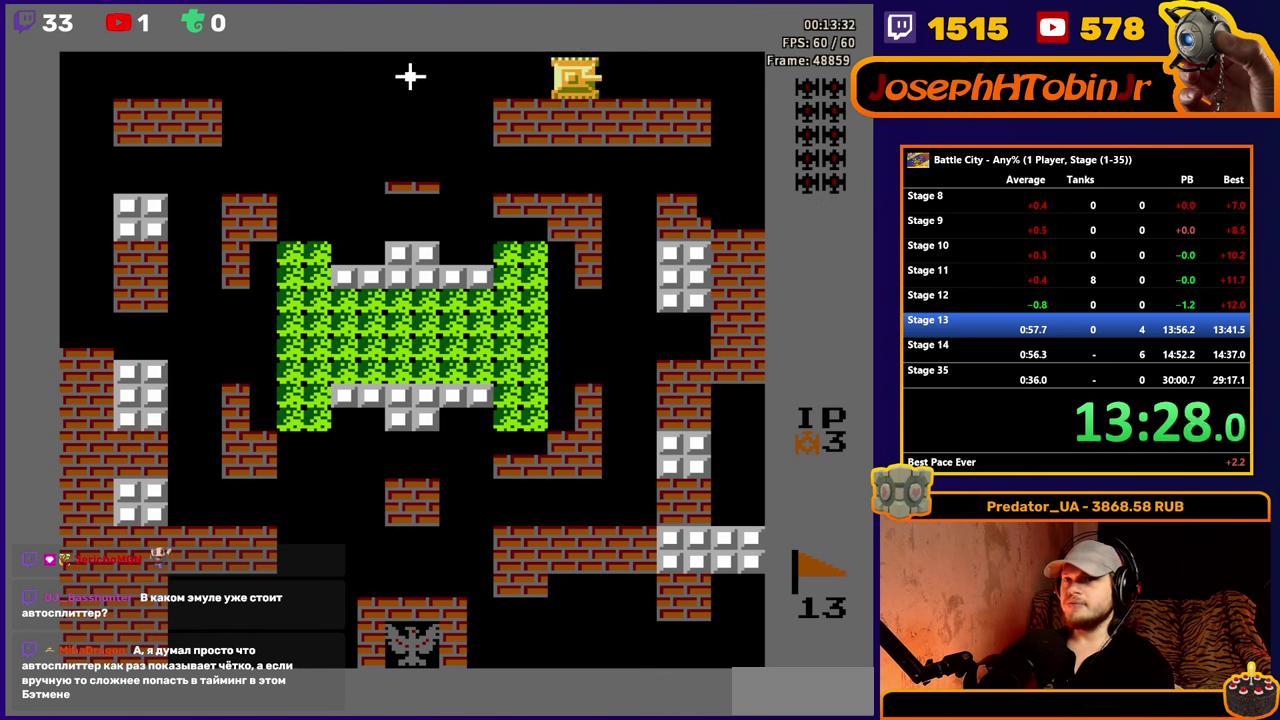
{"buttons": [], "events": [[133, "DPAD_RIGHT", "up"], [266, "DPAD_LEFT", "down"], [416, "DPAD_LEFT", "up"], [433, "A", "down"], [500, "A", "up"]]}
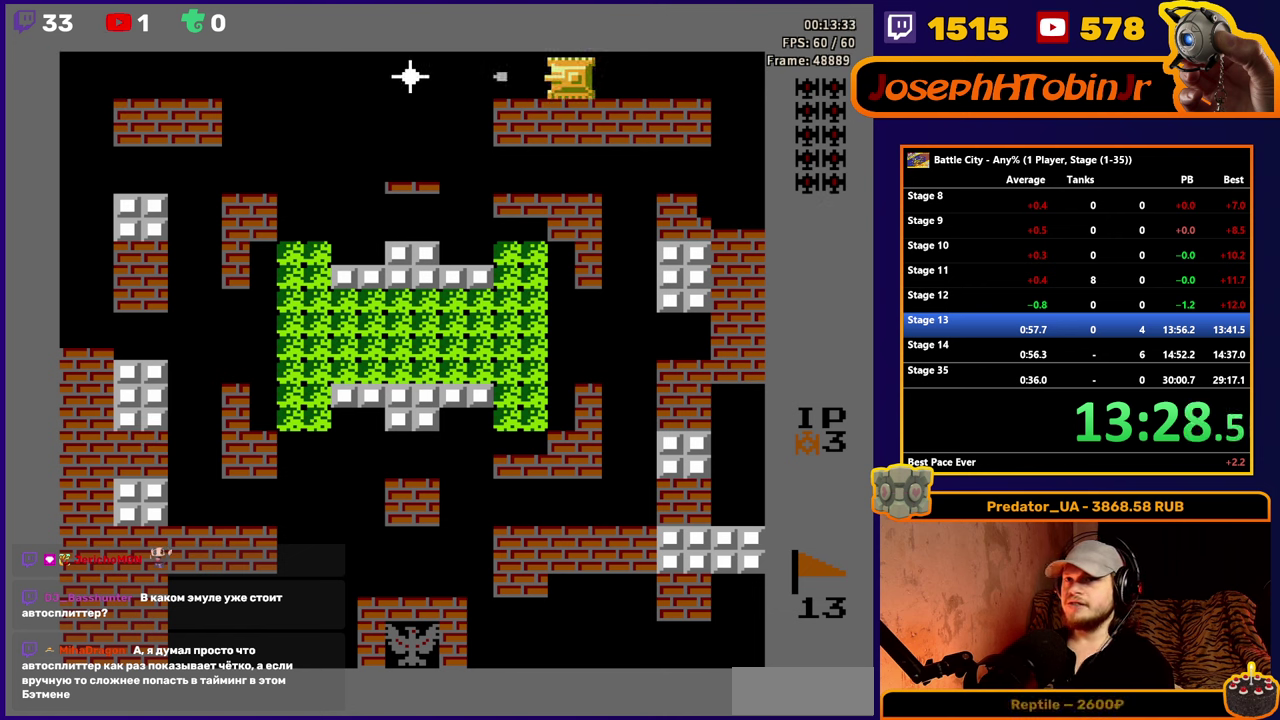
{"buttons": ["DPAD_LEFT"], "events": [[66, "A", "down"], [133, "A", "up"], [200, "A", "down"], [266, "A", "up"], [316, "DPAD_LEFT", "down"]]}
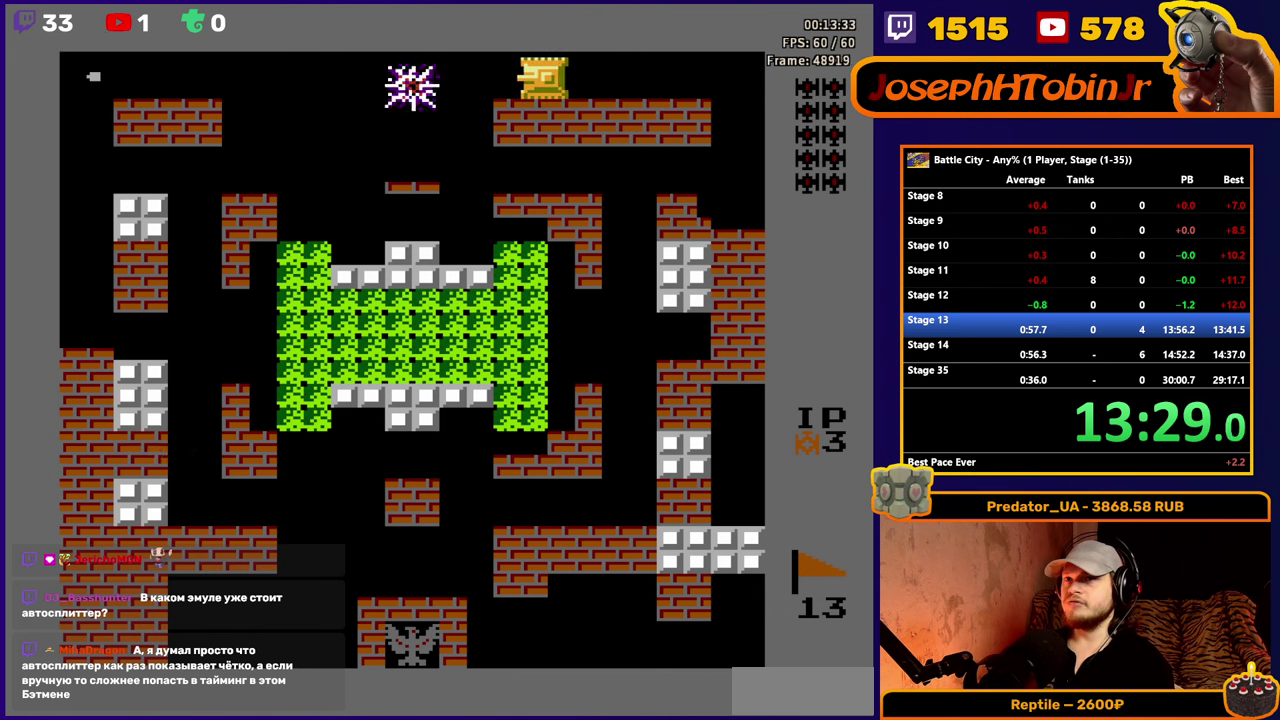
{"buttons": [], "events": [[16, "DPAD_LEFT", "up"], [350, "DPAD_RIGHT", "down"], [433, "DPAD_RIGHT", "up"]]}
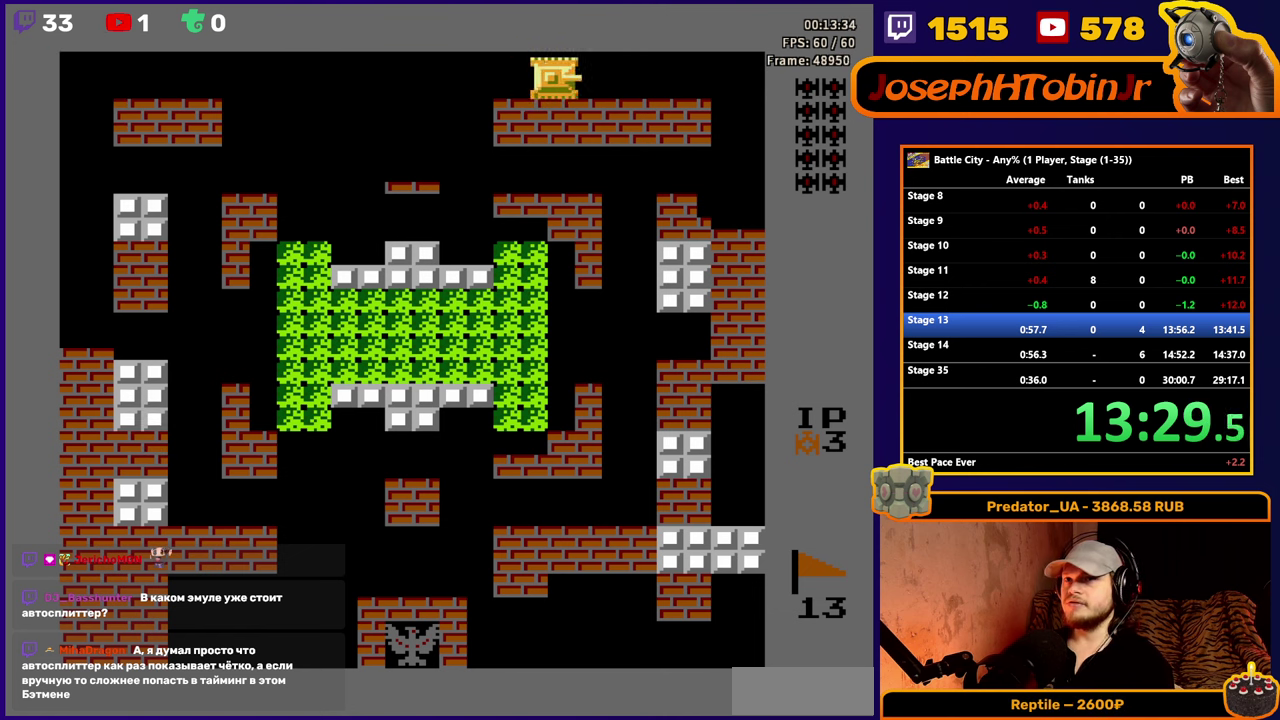
{"buttons": [], "events": [[183, "DPAD_LEFT", "down"], [400, "DPAD_LEFT", "up"]]}
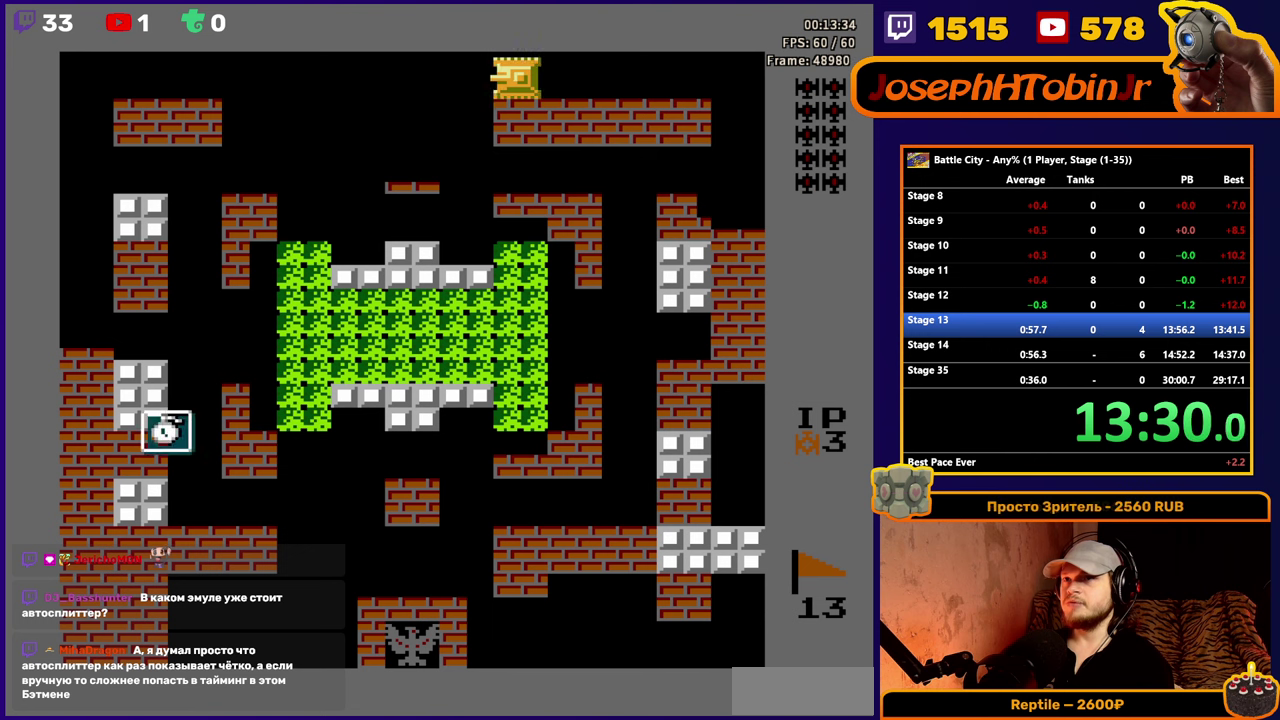
{"buttons": [], "events": [[67, "DPAD_RIGHT", "down"], [167, "DPAD_RIGHT", "up"]]}
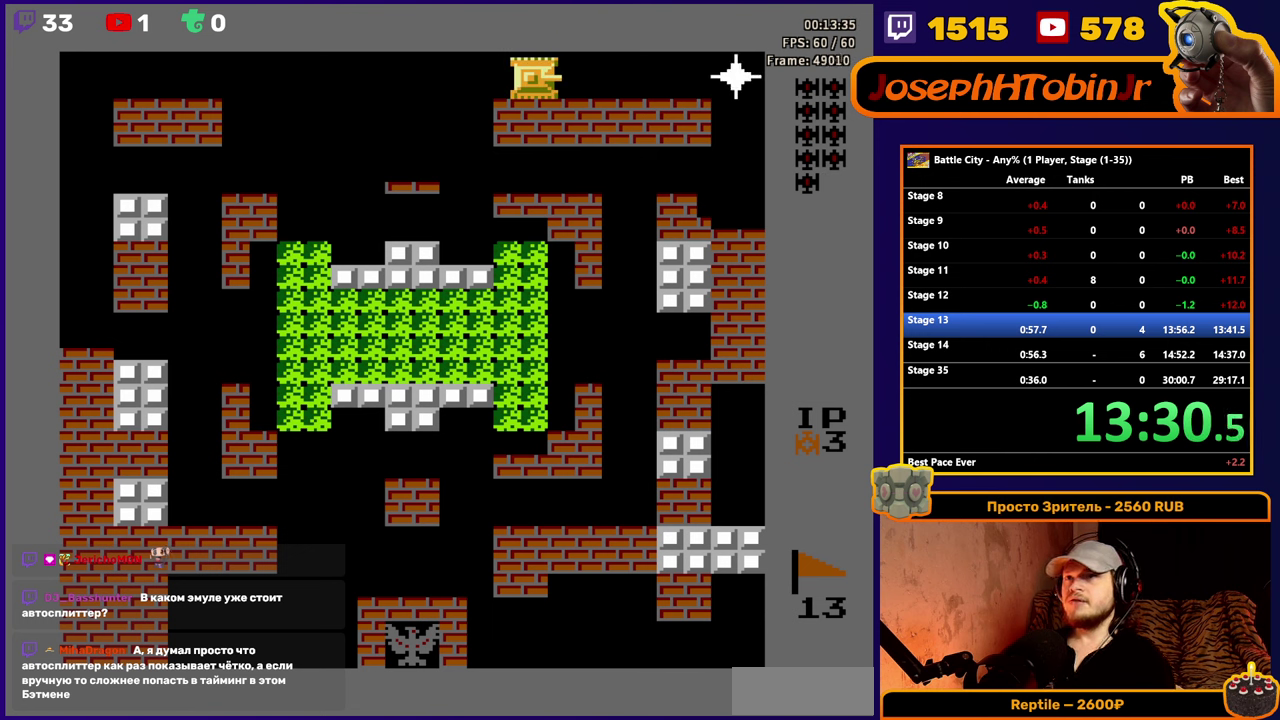
{"buttons": [], "events": [[233, "A", "down"], [300, "A", "up"], [367, "A", "down"], [467, "A", "up"]]}
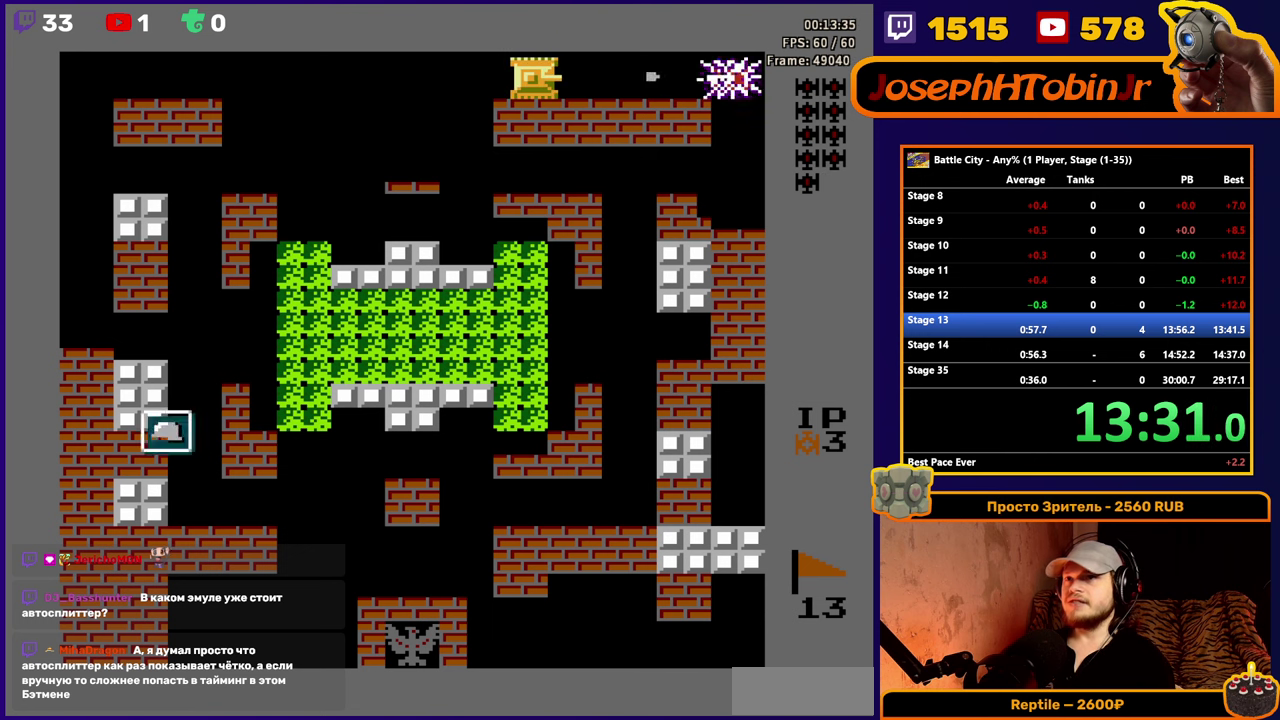
{"buttons": ["DPAD_LEFT"], "events": [[383, "DPAD_LEFT", "down"]]}
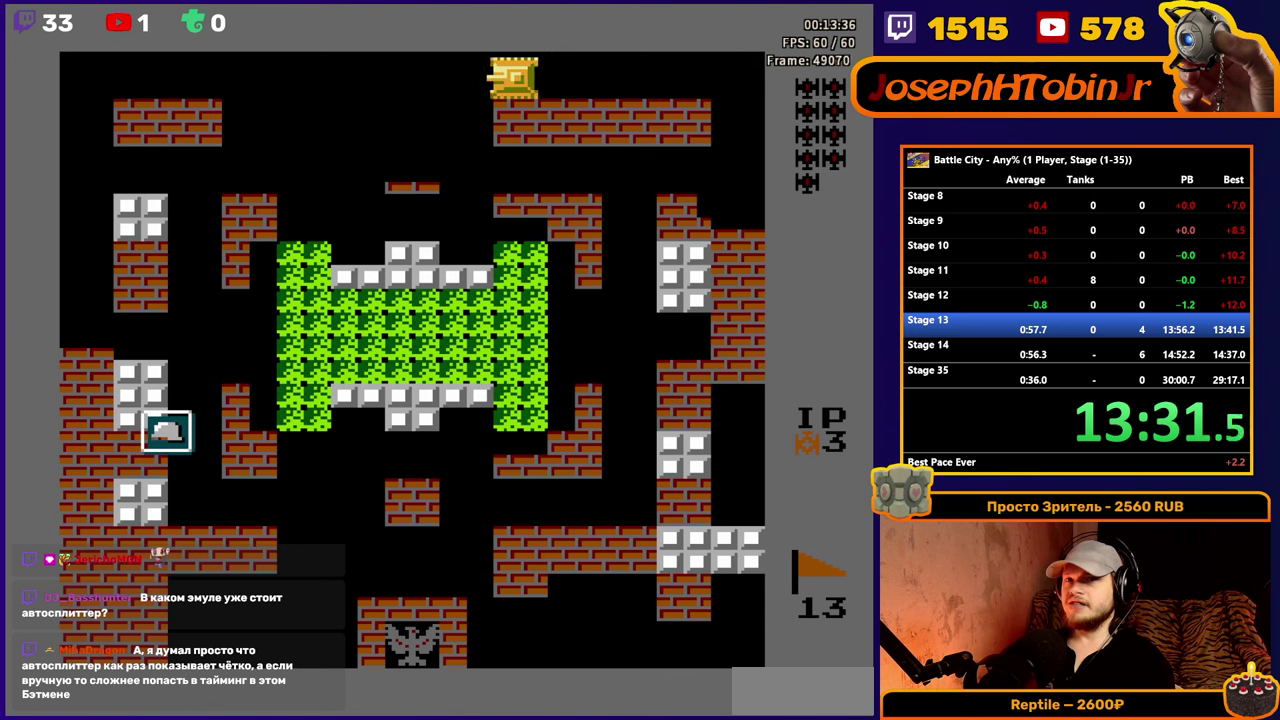
{"buttons": ["DPAD_LEFT"], "events": []}
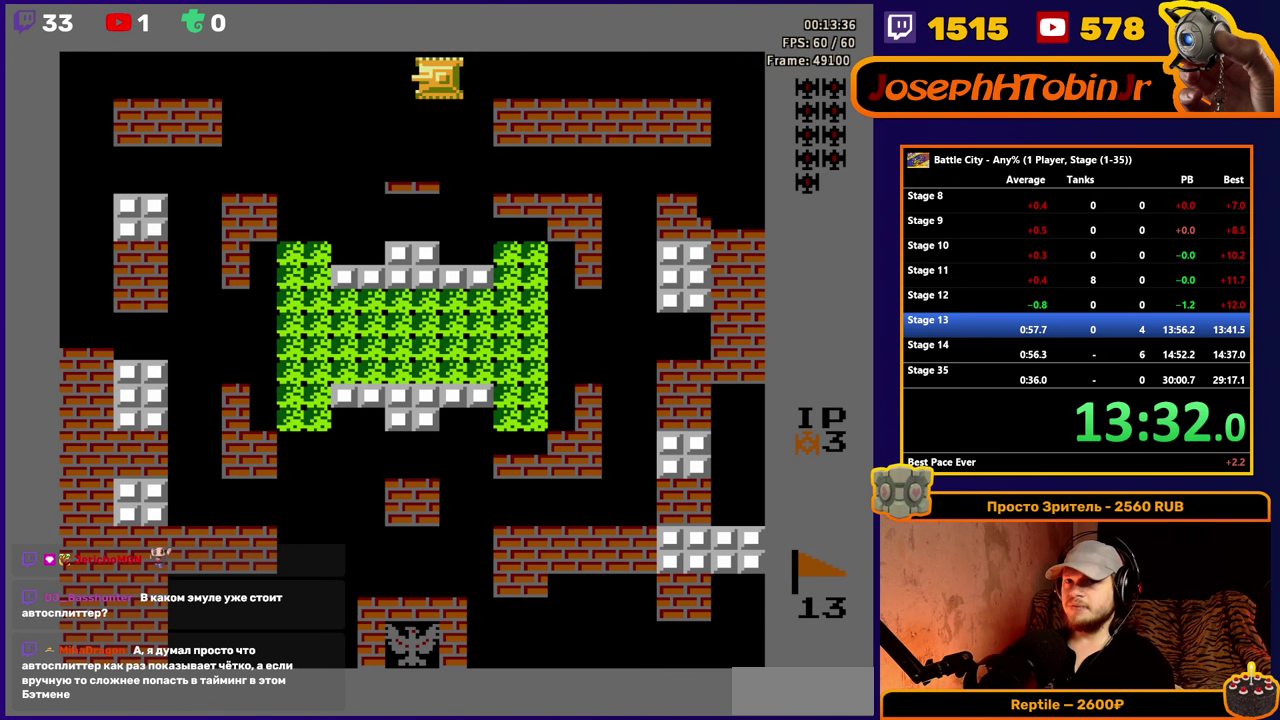
{"buttons": ["DPAD_LEFT"], "events": []}
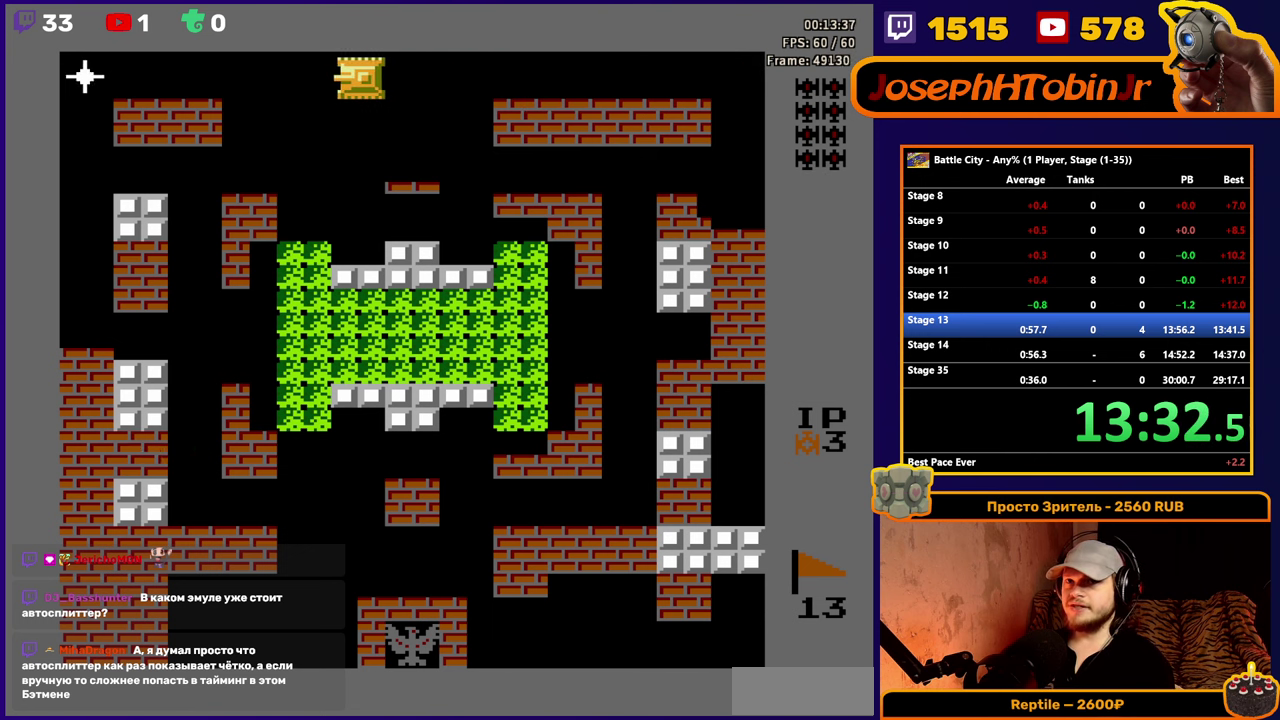
{"buttons": ["DPAD_LEFT"], "events": []}
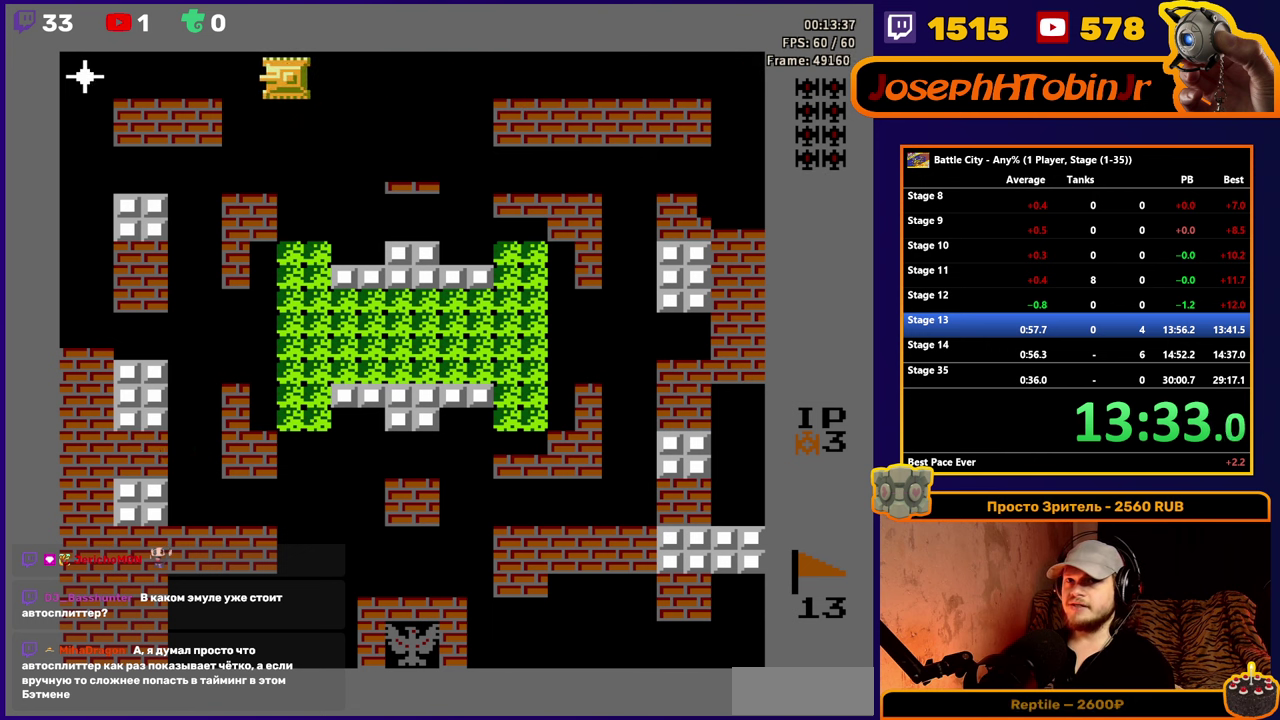
{"buttons": ["DPAD_LEFT"], "events": [[50, "A", "down"], [117, "A", "up"], [183, "A", "down"], [267, "A", "up"], [333, "A", "down"], [433, "A", "up"]]}
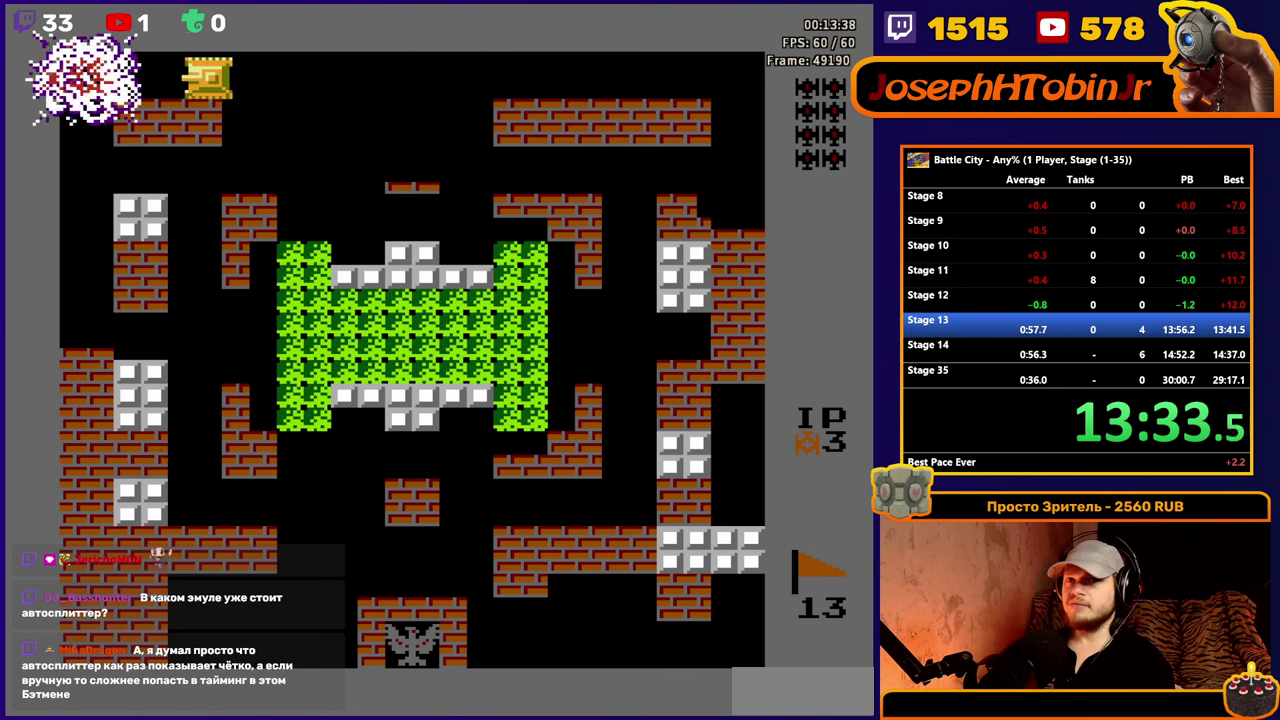
{"buttons": [], "events": [[167, "DPAD_LEFT", "up"], [183, "DPAD_DOWN", "down"], [250, "A", "down"], [317, "A", "up"], [333, "DPAD_DOWN", "up"], [383, "A", "down"], [483, "A", "up"]]}
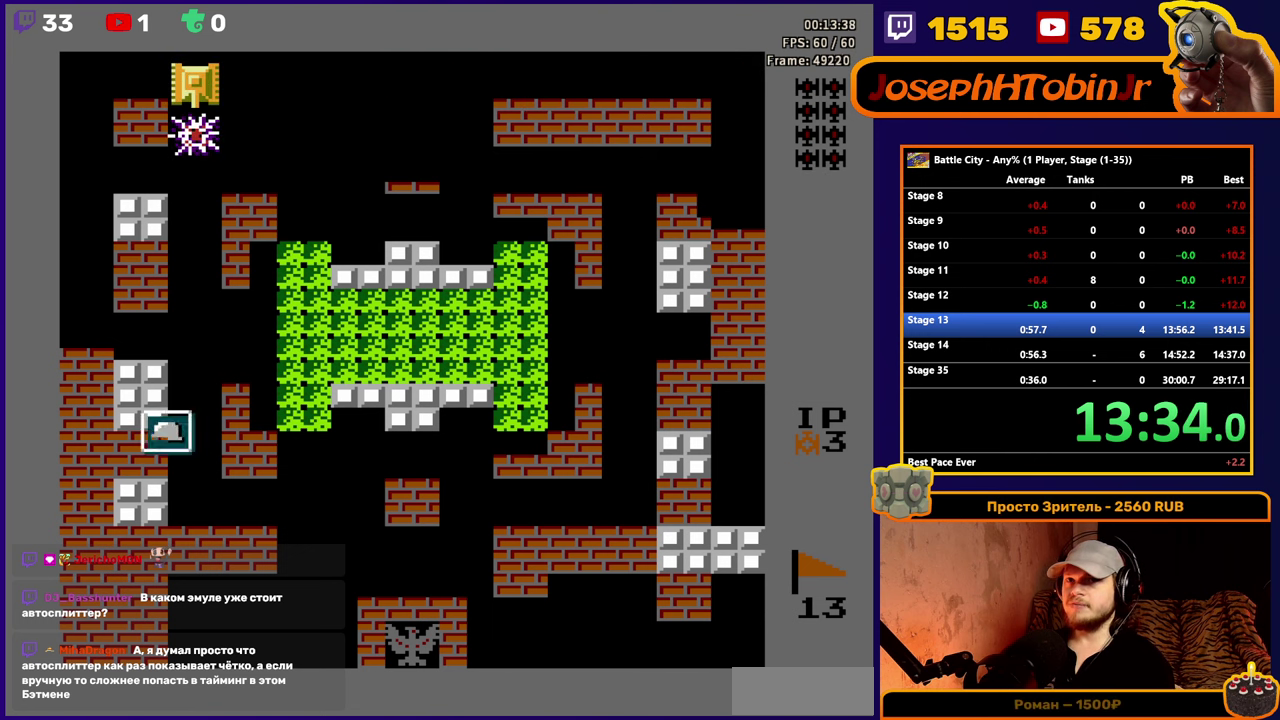
{"buttons": [], "events": [[50, "DPAD_UP", "down"], [167, "DPAD_UP", "up"], [183, "DPAD_RIGHT", "down"], [467, "DPAD_RIGHT", "up"]]}
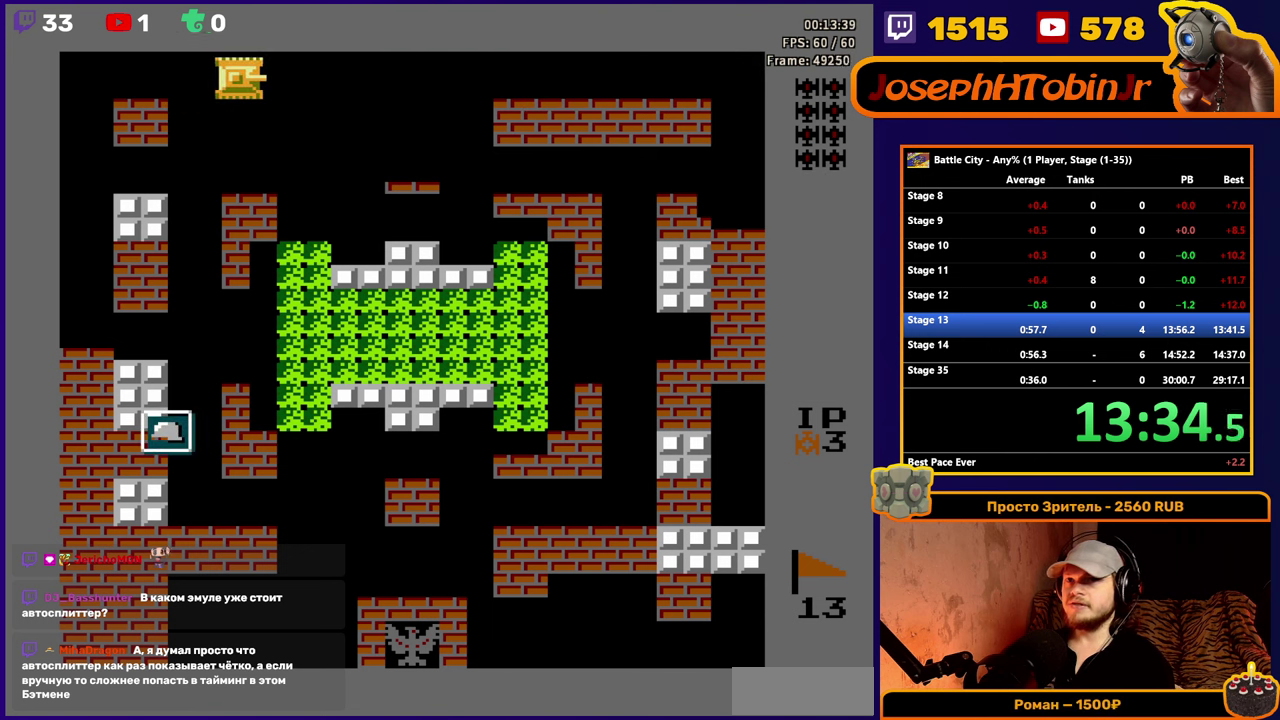
{"buttons": [], "events": [[167, "DPAD_RIGHT", "down"], [417, "DPAD_RIGHT", "up"]]}
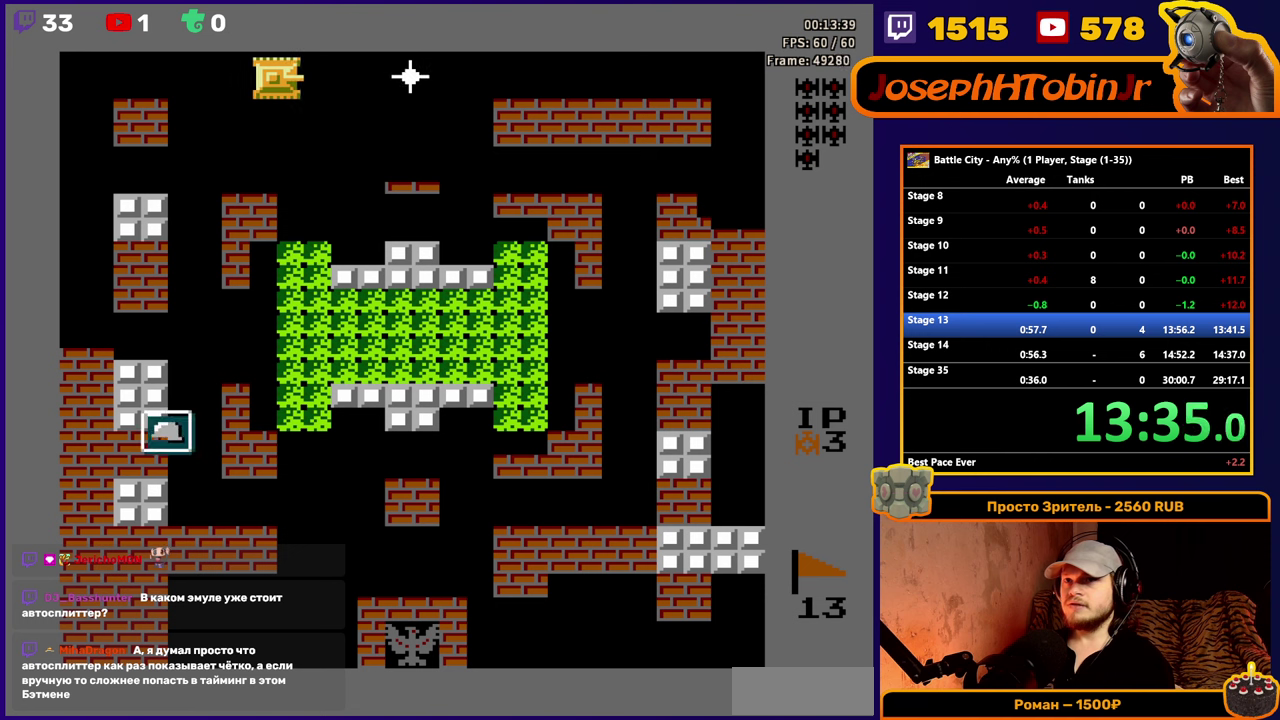
{"buttons": [], "events": [[417, "A", "down"], [484, "A", "up"]]}
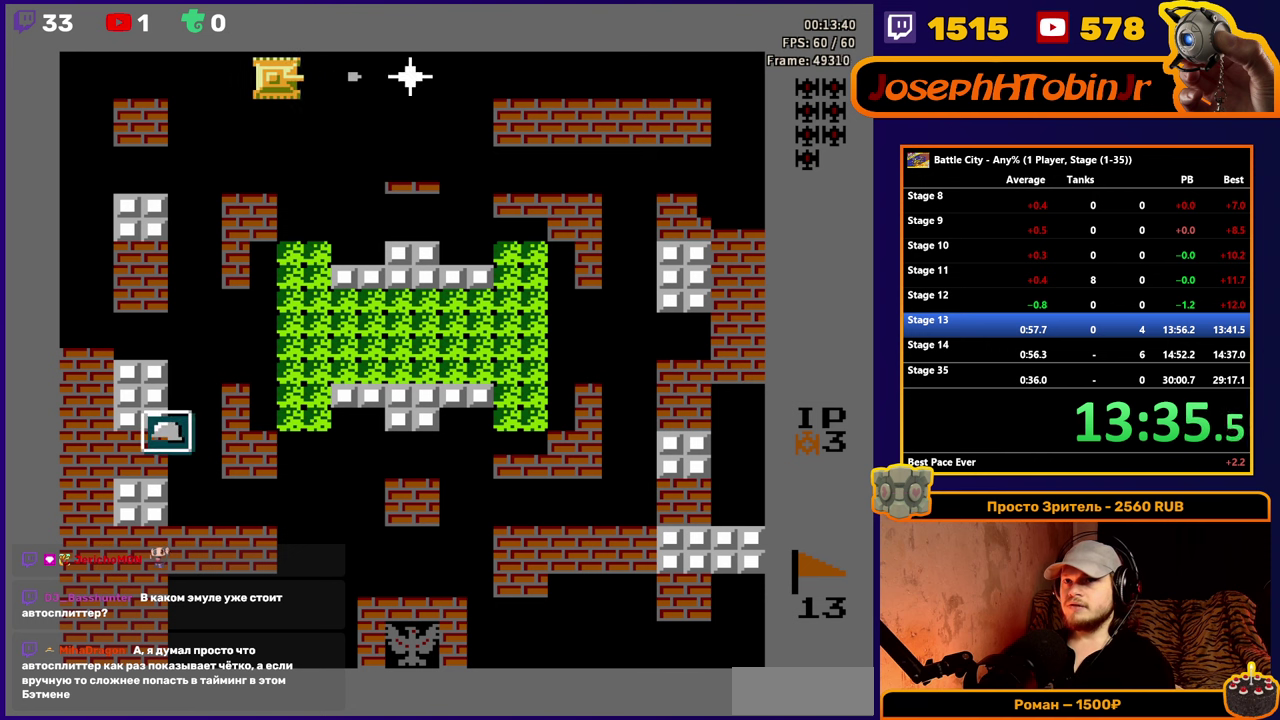
{"buttons": ["DPAD_RIGHT"], "events": [[34, "A", "down"], [50, "DPAD_RIGHT", "down"], [134, "A", "up"]]}
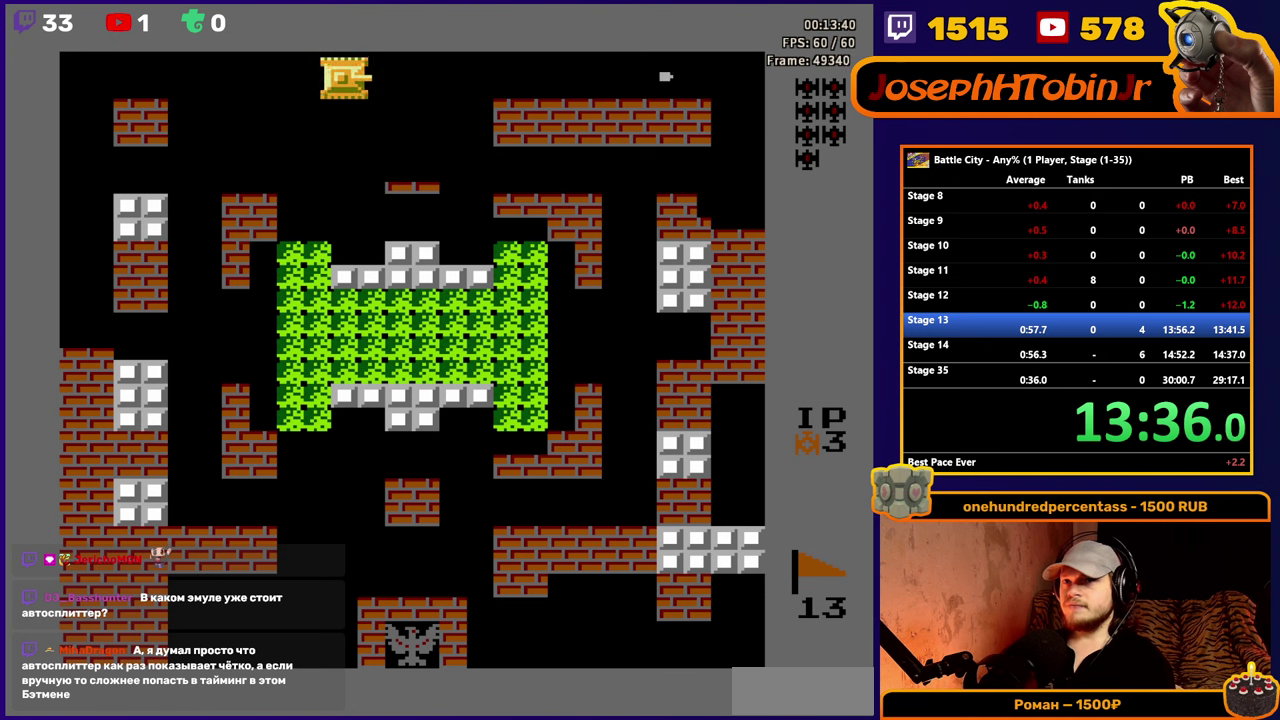
{"buttons": ["DPAD_RIGHT"], "events": []}
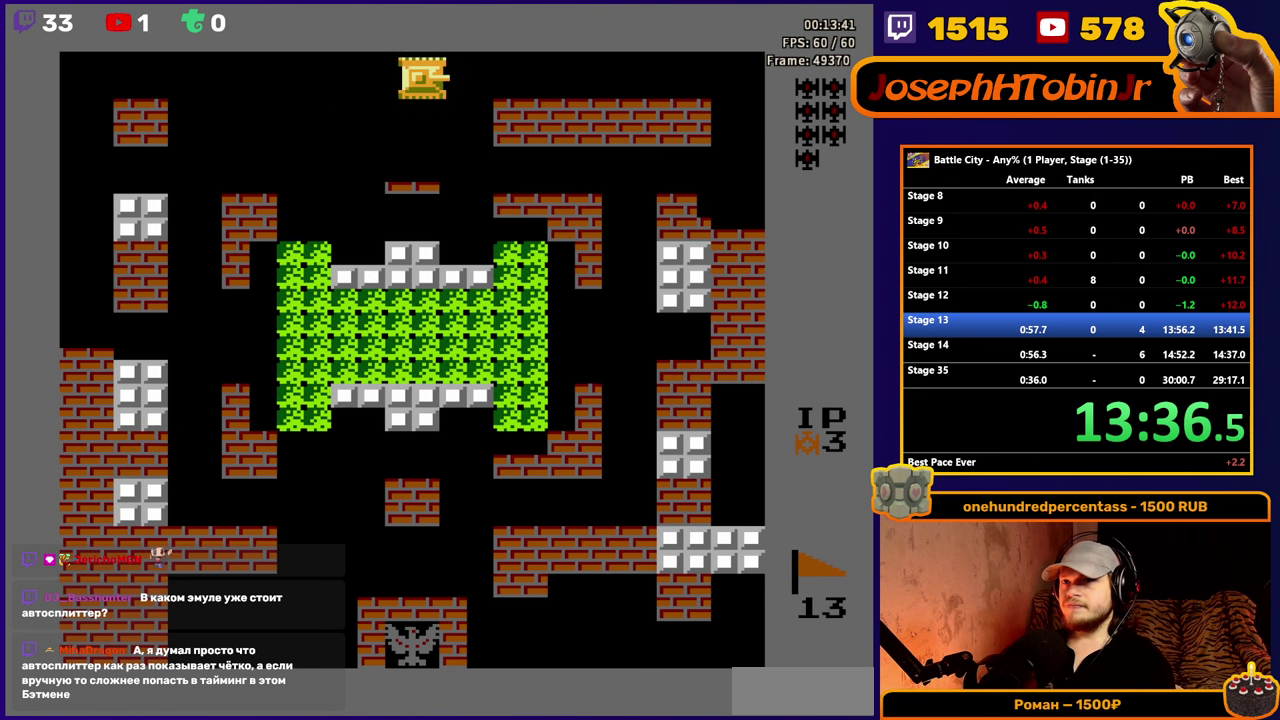
{"buttons": ["DPAD_RIGHT"], "events": []}